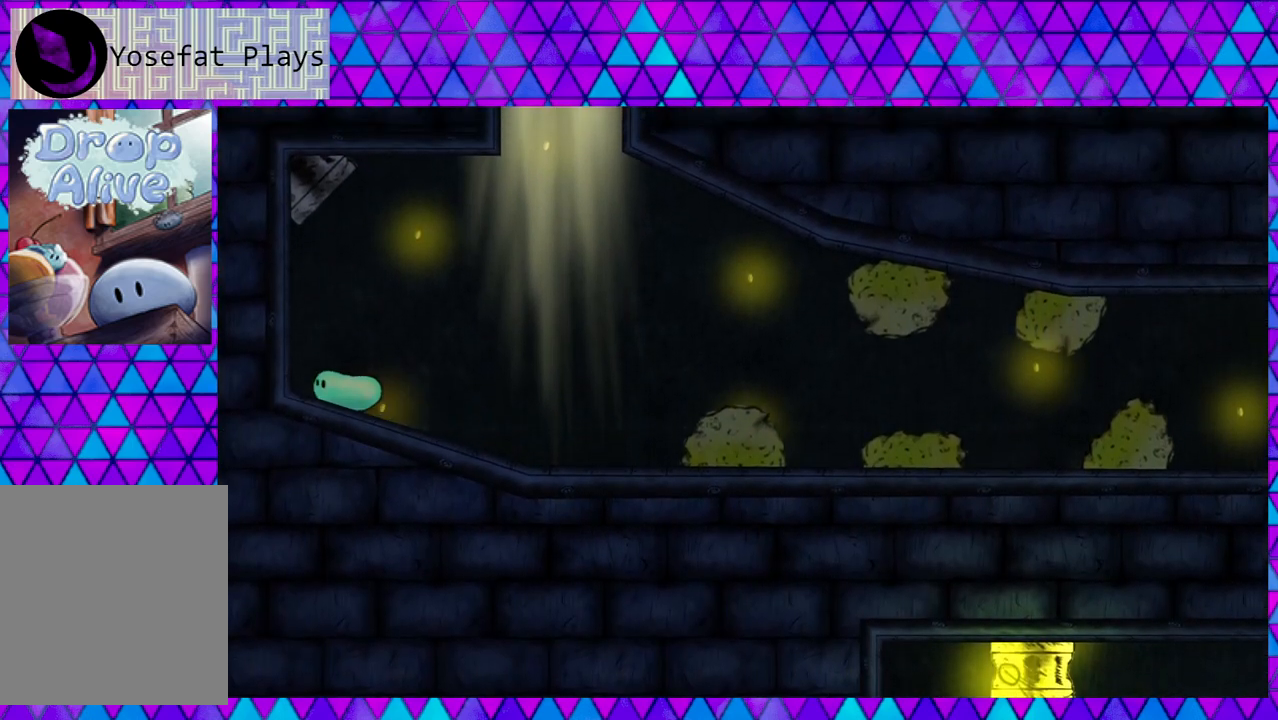
Gameplay with a controller (Nintendo layout); each line is a JSON object with the inputs held at the frame after it. "events" lists button and stick changes between this image and that frame as [ms after this image, input, new state], when the widget could be followed in between. Not read: L3 R3 left_stick.
{"buttons": [], "right_stick": "center", "events": []}
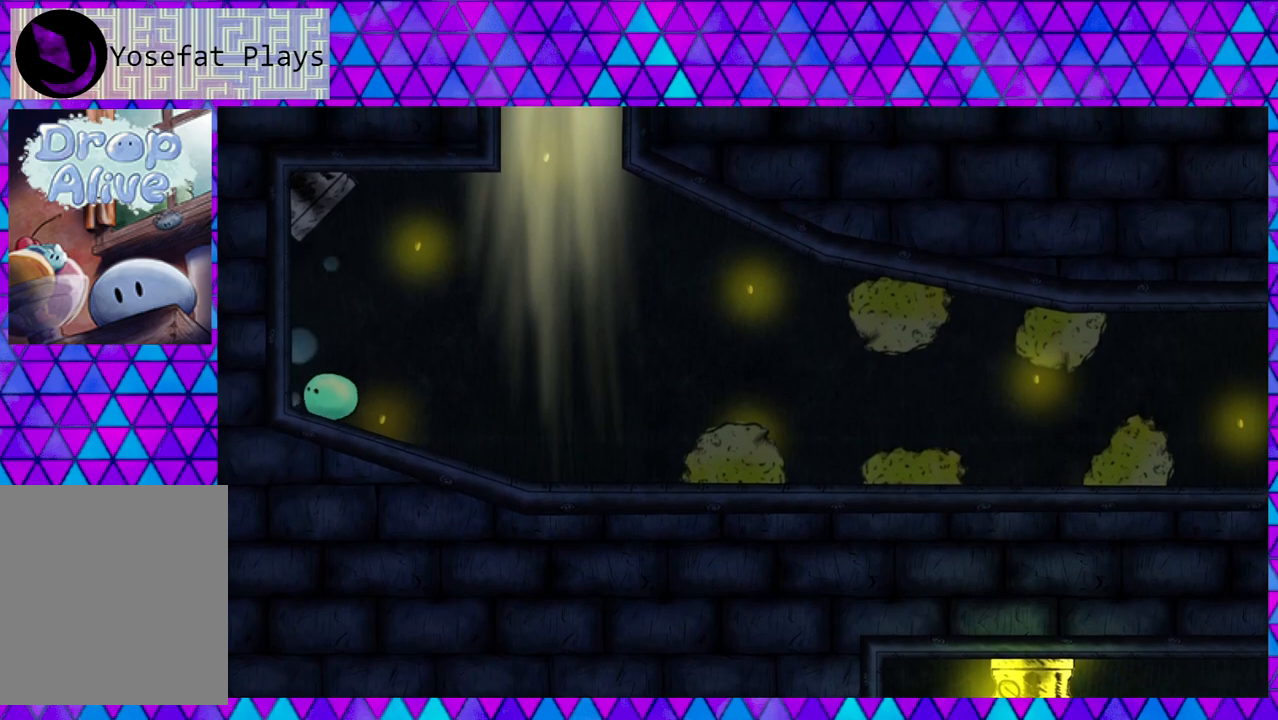
{"buttons": ["DPAD_RIGHT"], "right_stick": "center", "events": [[417, "DPAD_RIGHT", "down"]]}
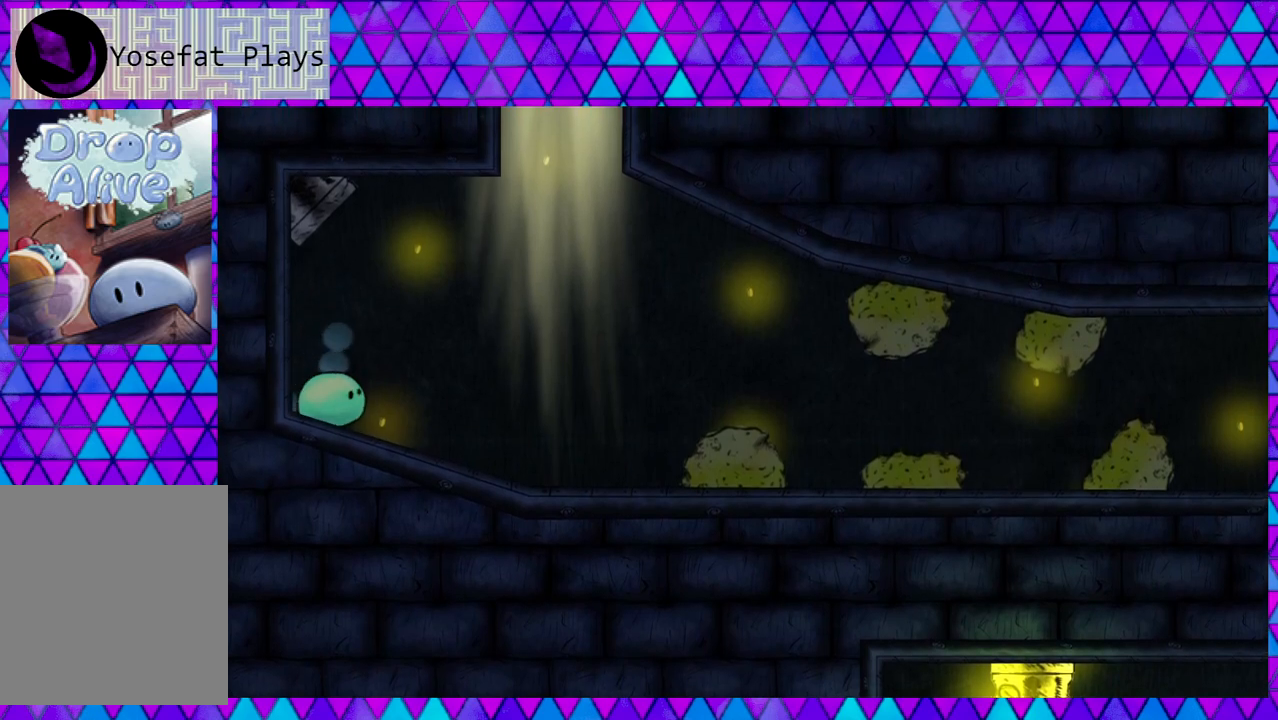
{"buttons": ["DPAD_RIGHT"], "right_stick": "center", "events": []}
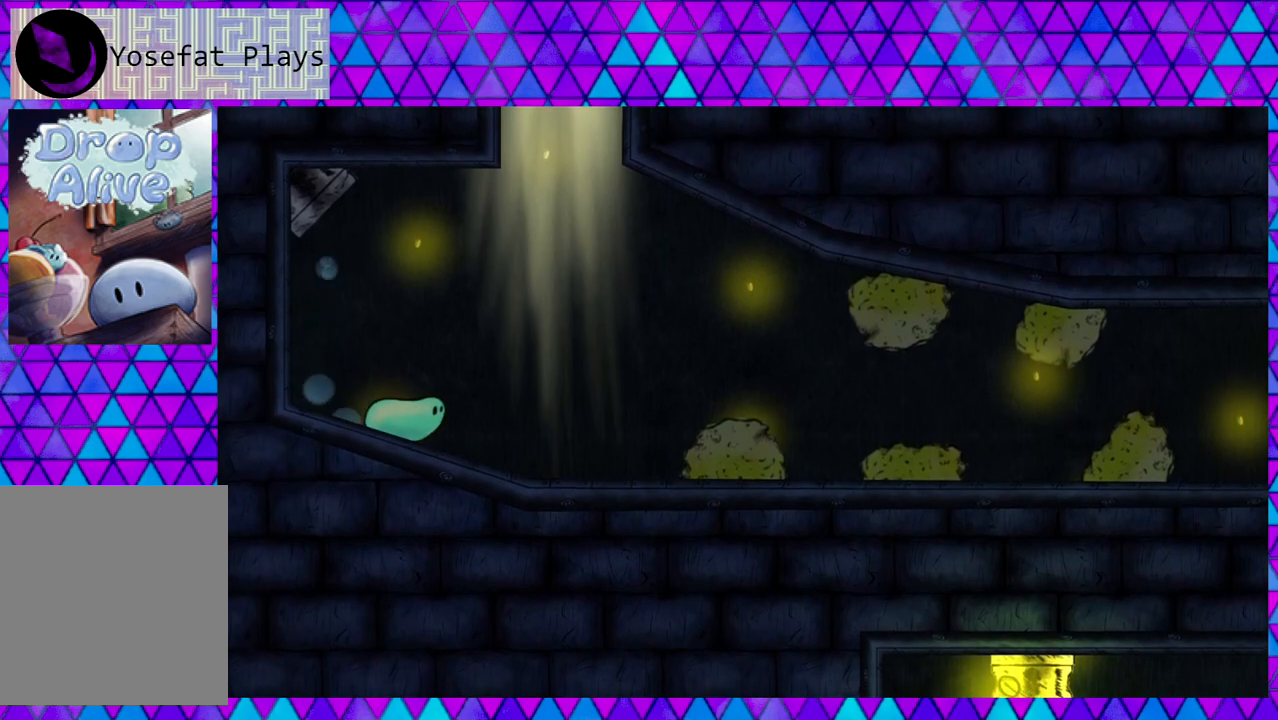
{"buttons": ["DPAD_RIGHT"], "right_stick": "center", "events": []}
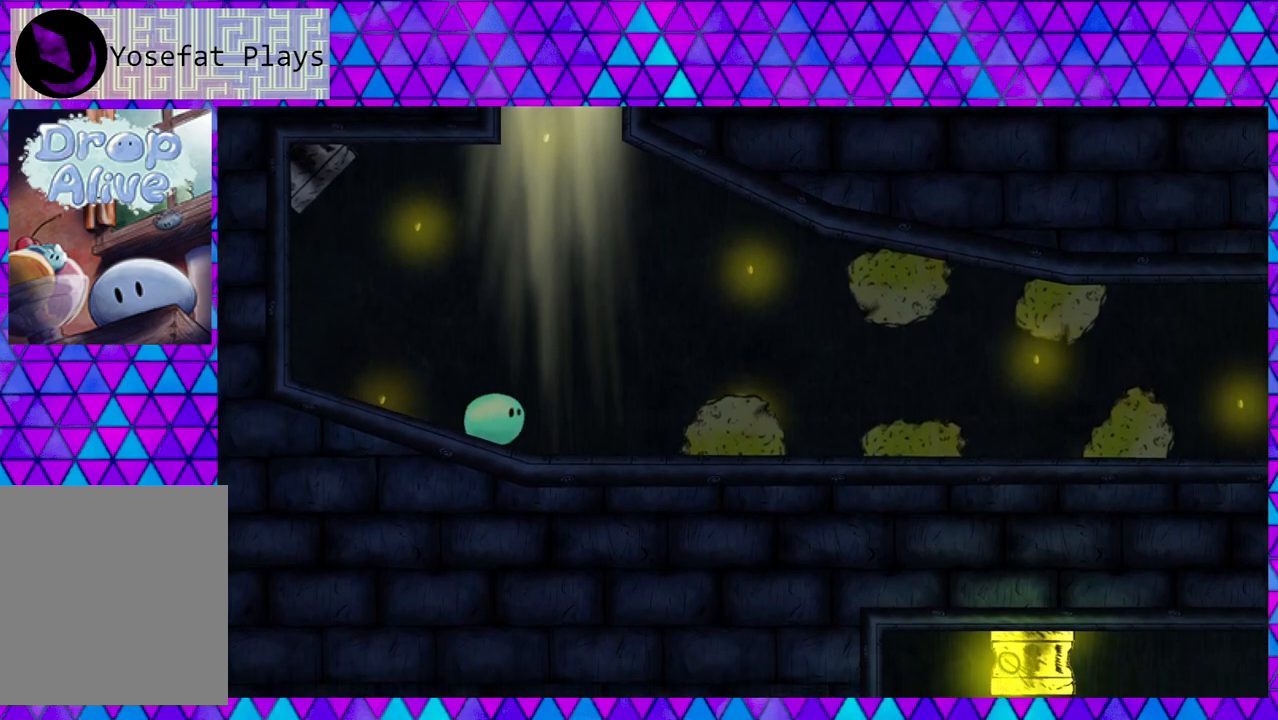
{"buttons": ["DPAD_RIGHT"], "right_stick": "center", "events": []}
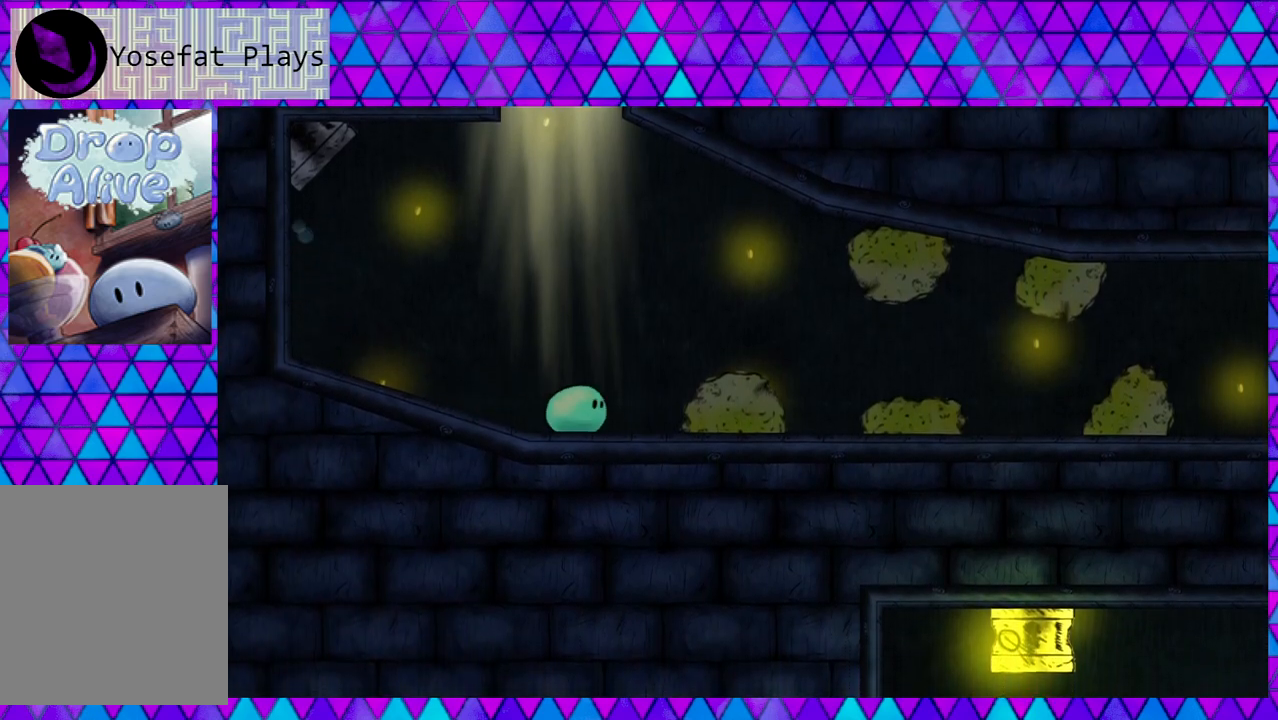
{"buttons": ["B", "DPAD_RIGHT"], "right_stick": "center", "events": [[250, "B", "down"]]}
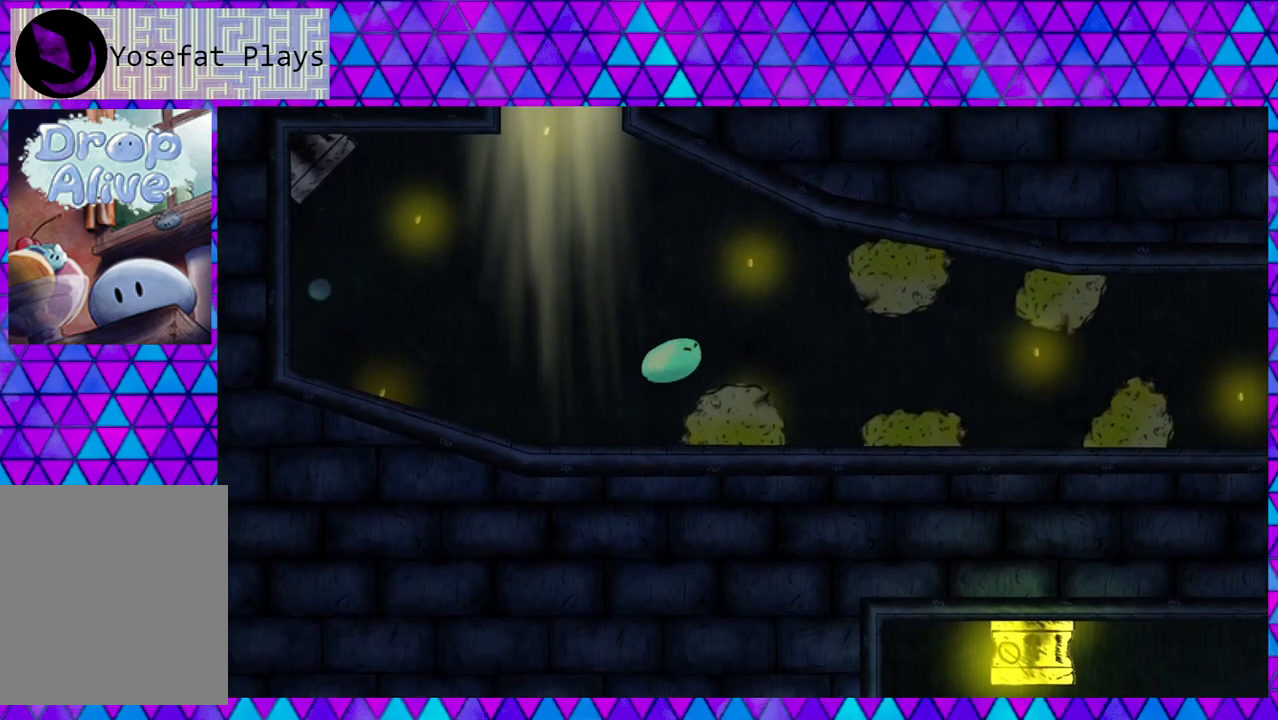
{"buttons": ["DPAD_RIGHT"], "right_stick": "center", "events": [[467, "B", "up"]]}
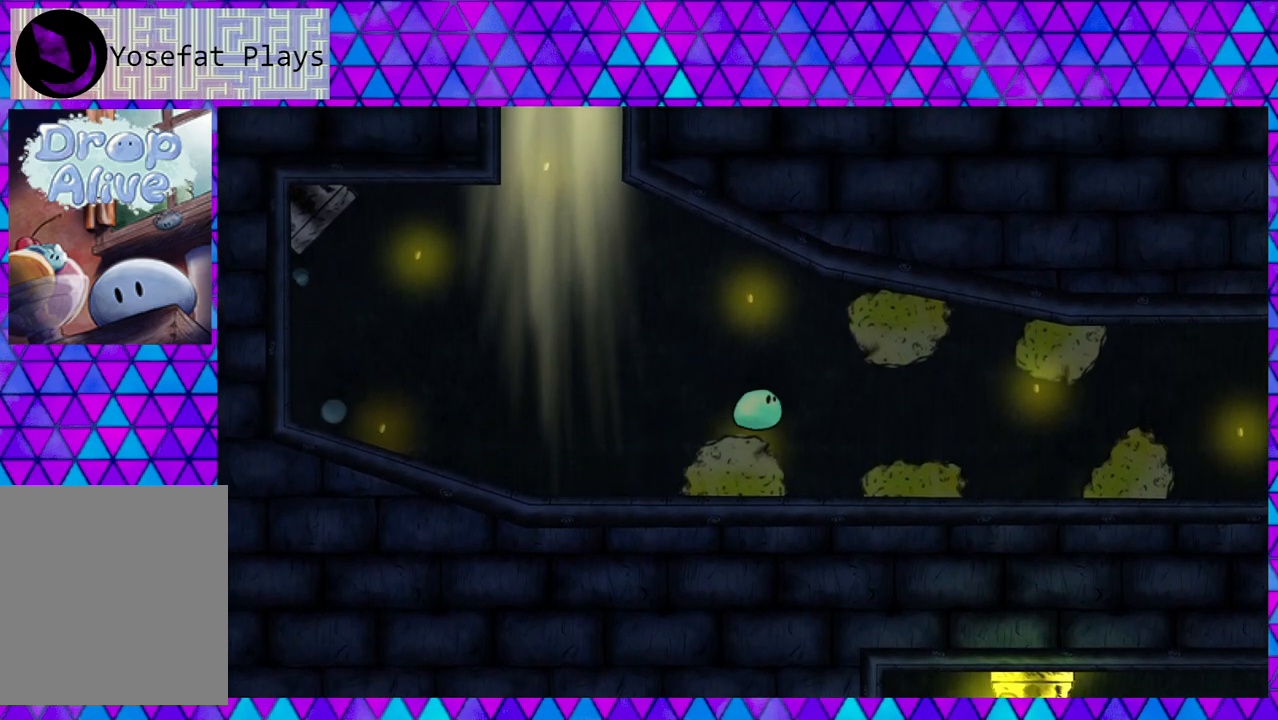
{"buttons": ["B", "DPAD_RIGHT"], "right_stick": "center", "events": [[433, "B", "down"]]}
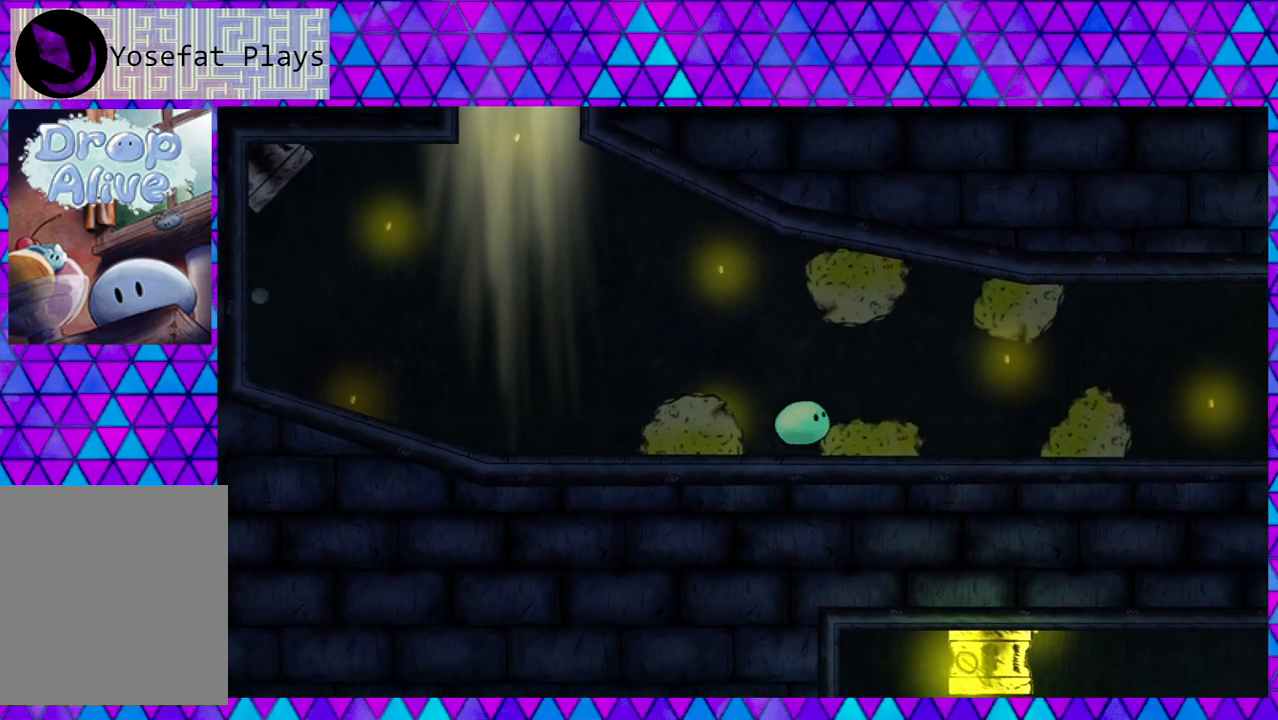
{"buttons": ["B", "DPAD_RIGHT"], "right_stick": "center", "events": []}
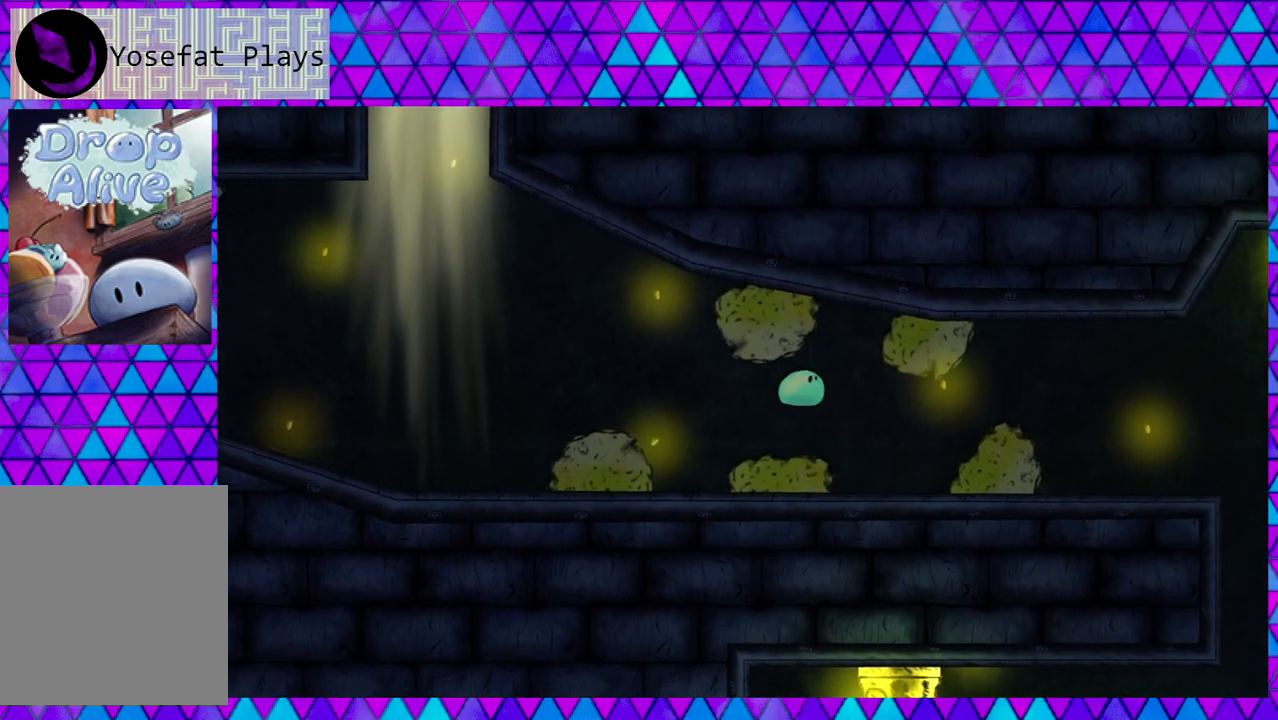
{"buttons": ["DPAD_RIGHT"], "right_stick": "center", "events": [[117, "B", "up"]]}
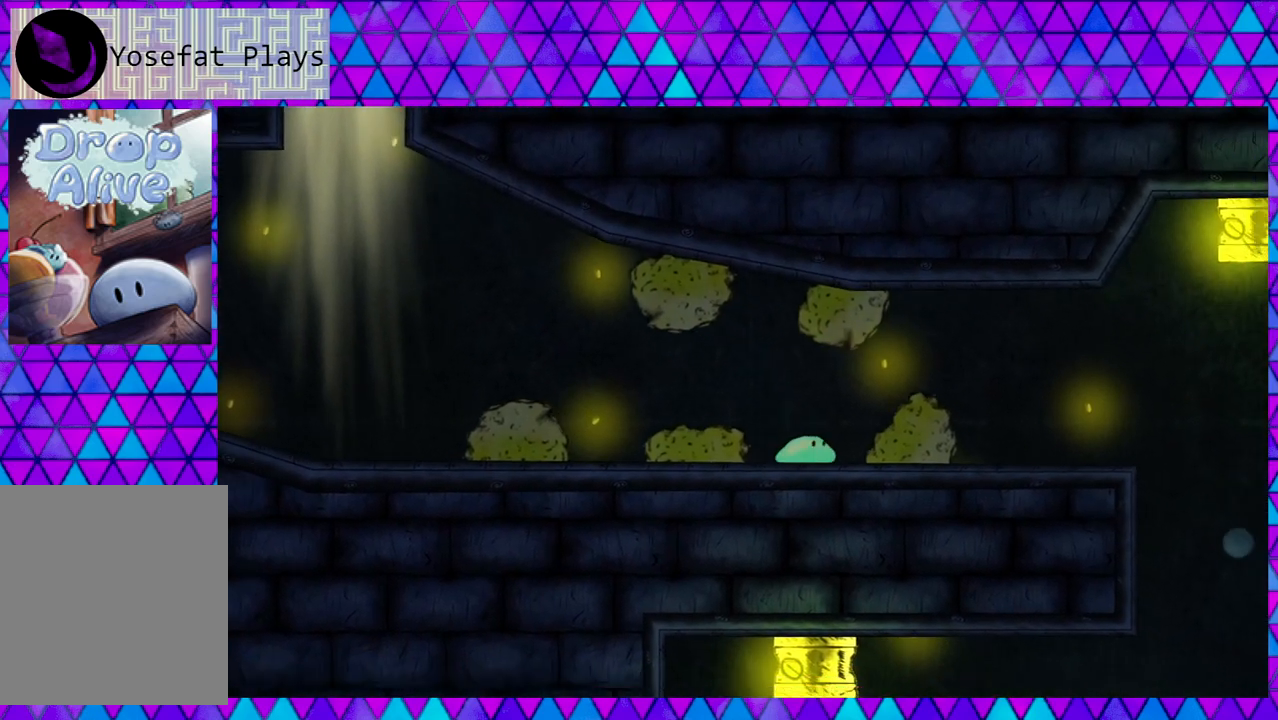
{"buttons": ["B", "DPAD_RIGHT"], "right_stick": "center", "events": [[117, "B", "down"]]}
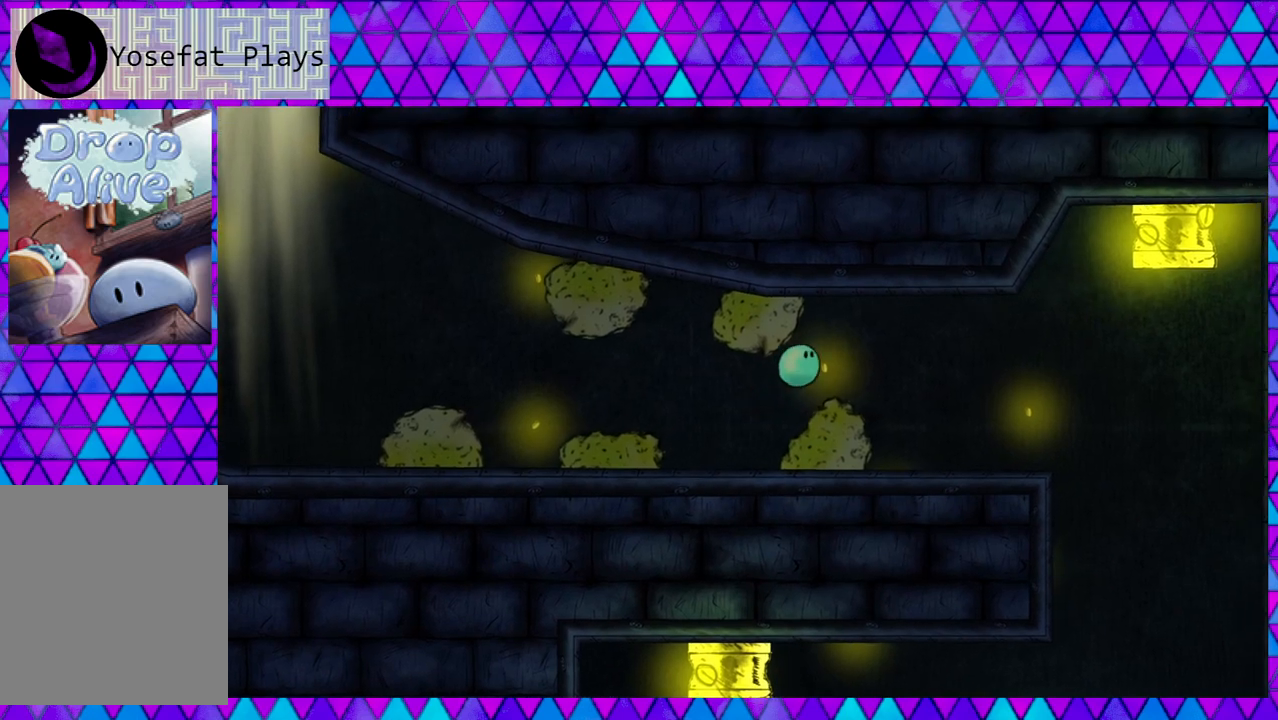
{"buttons": ["DPAD_RIGHT"], "right_stick": "center", "events": [[317, "B", "up"]]}
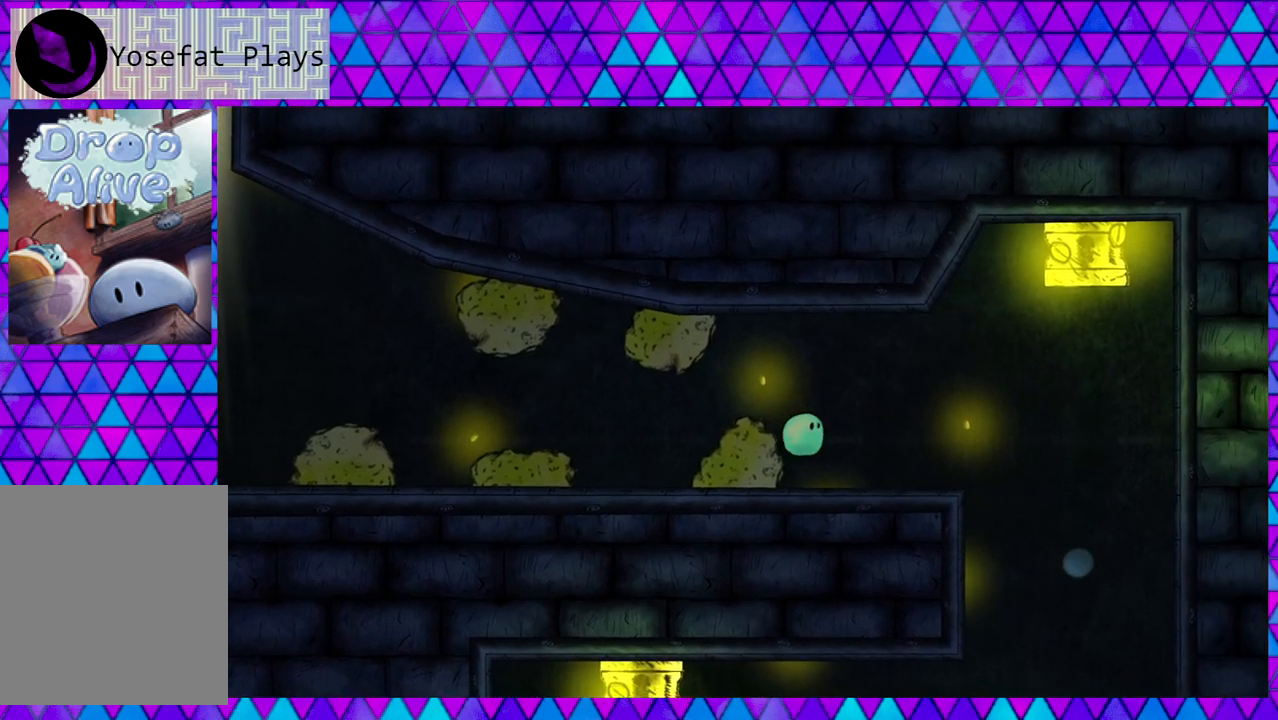
{"buttons": ["DPAD_RIGHT"], "right_stick": "center", "events": []}
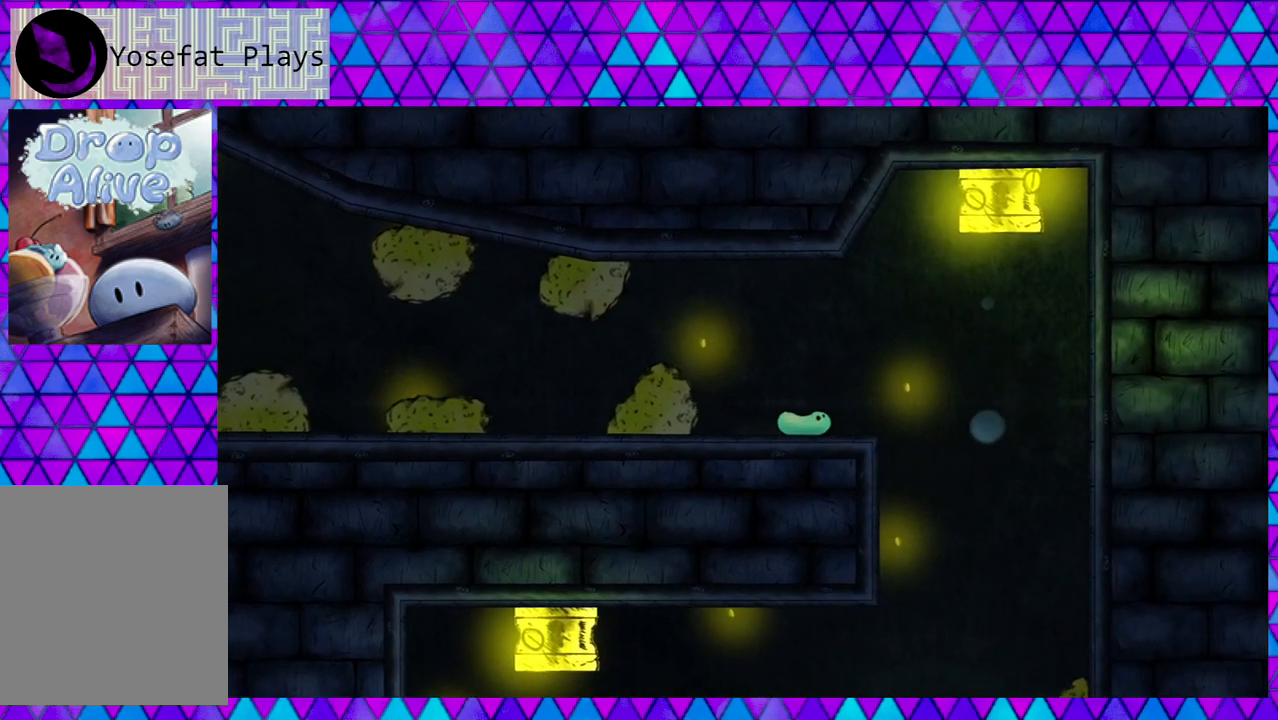
{"buttons": ["DPAD_RIGHT"], "right_stick": "center", "events": []}
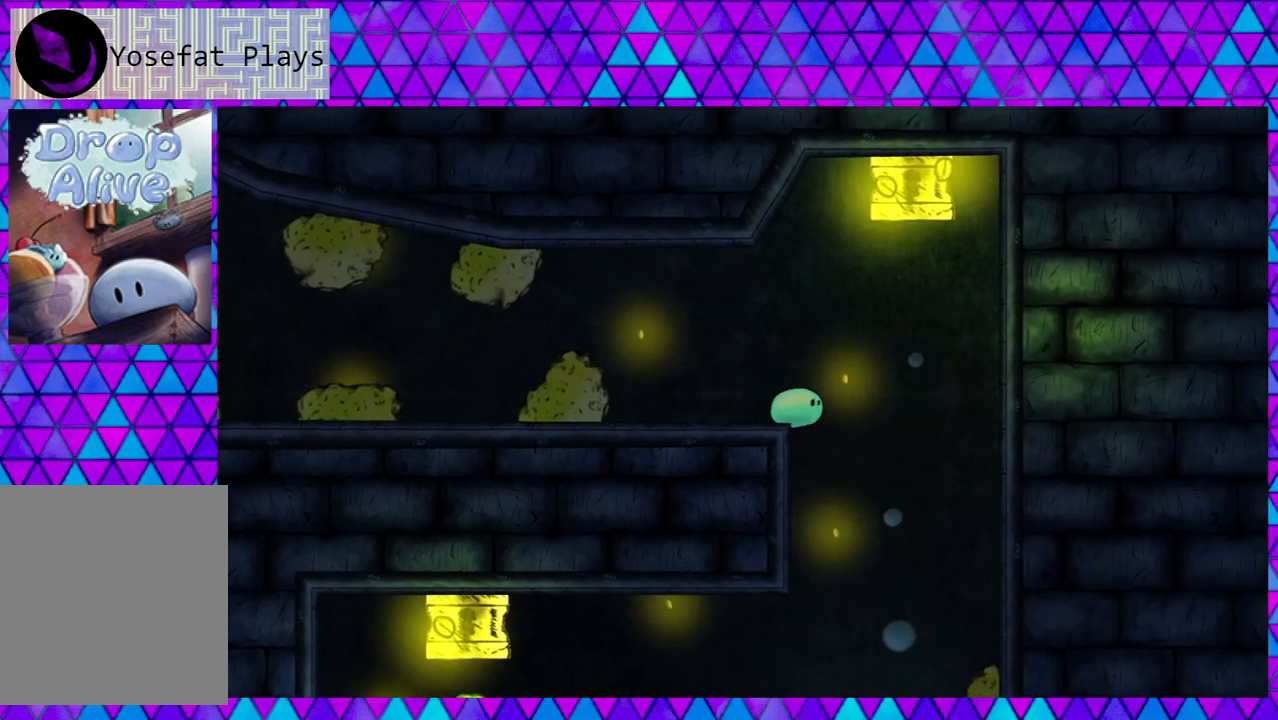
{"buttons": [], "right_stick": "center", "events": [[350, "DPAD_RIGHT", "up"]]}
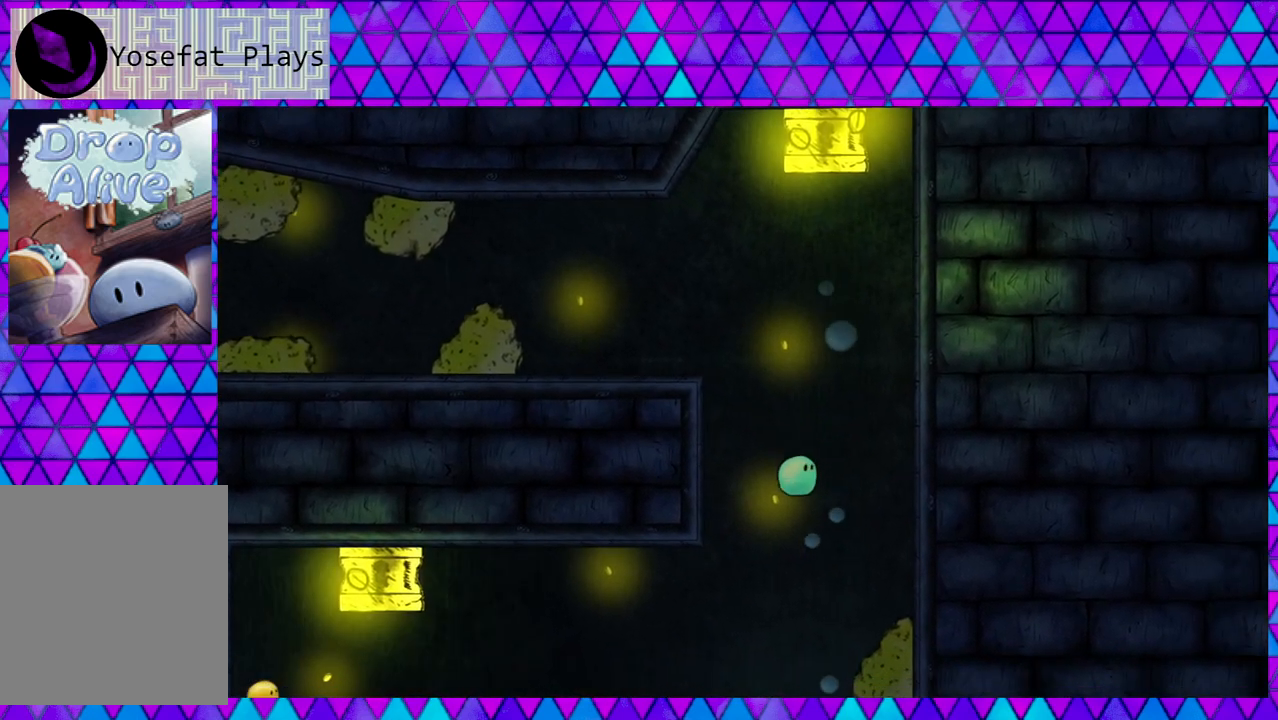
{"buttons": [], "right_stick": "center", "events": [[233, "DPAD_RIGHT", "down"], [350, "DPAD_RIGHT", "up"]]}
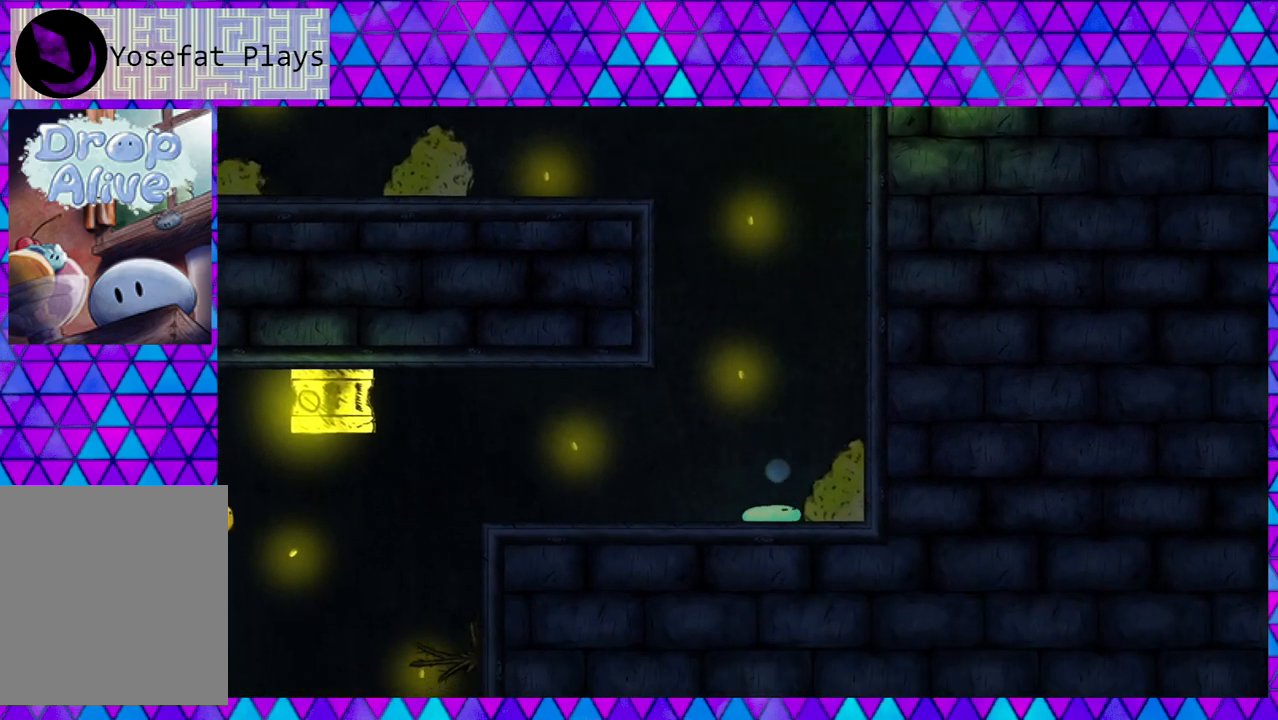
{"buttons": [], "right_stick": "center", "events": []}
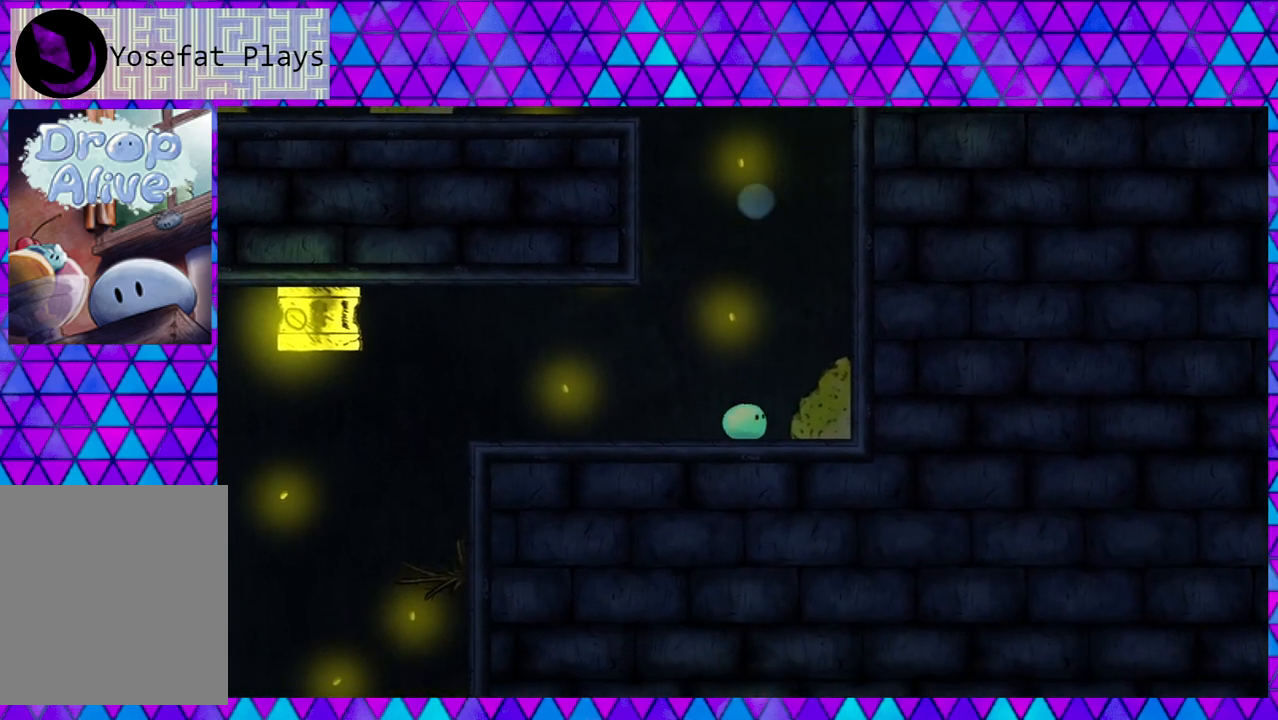
{"buttons": [], "right_stick": "center", "events": []}
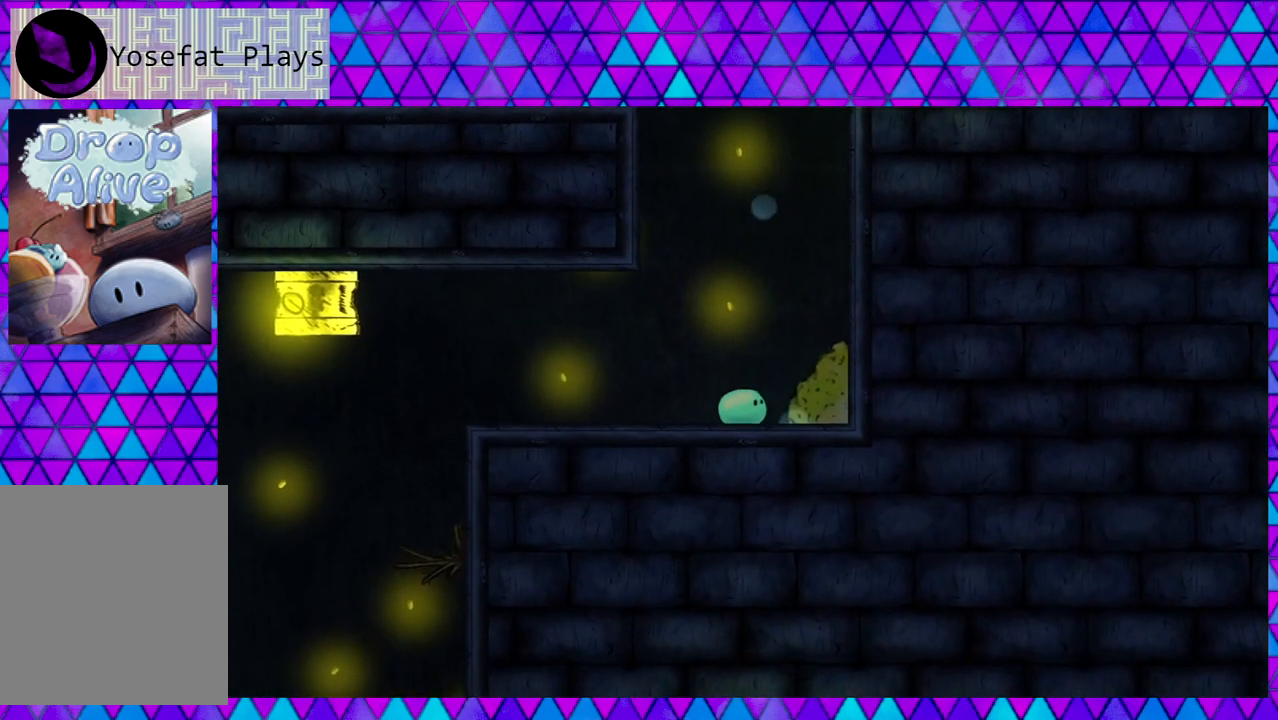
{"buttons": [], "right_stick": "center", "events": []}
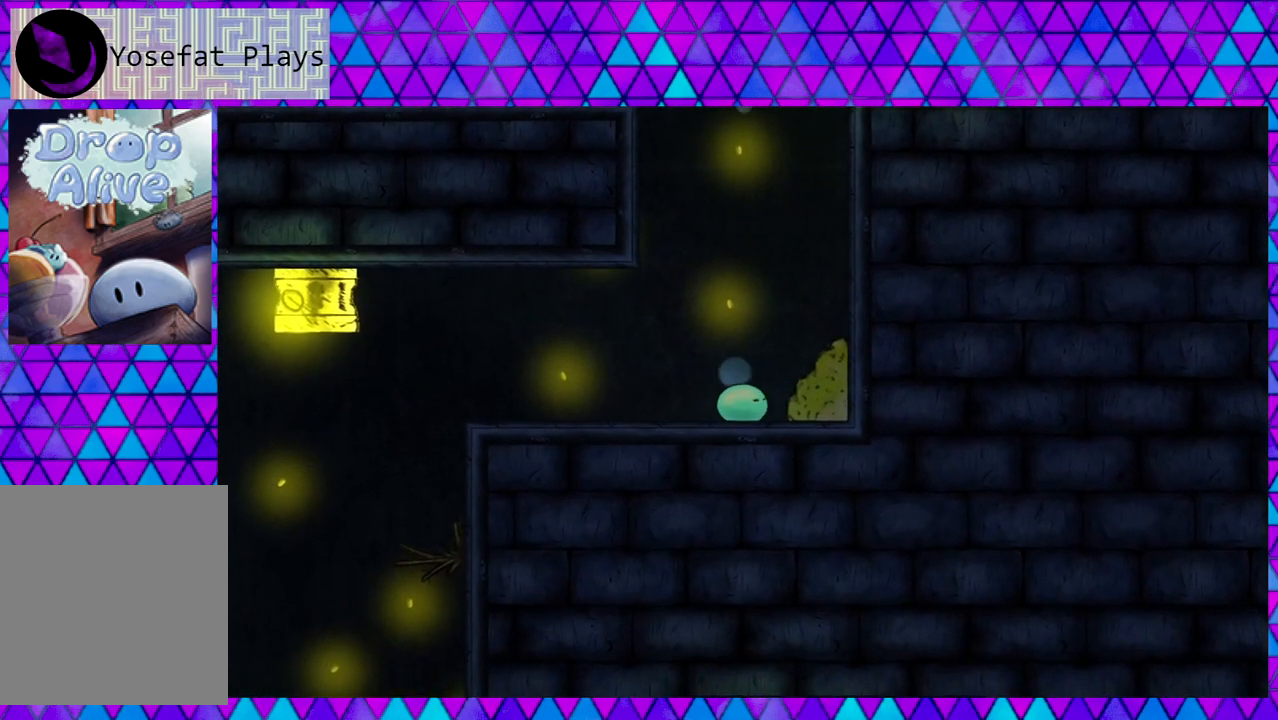
{"buttons": ["B"], "right_stick": "center", "events": [[200, "B", "down"]]}
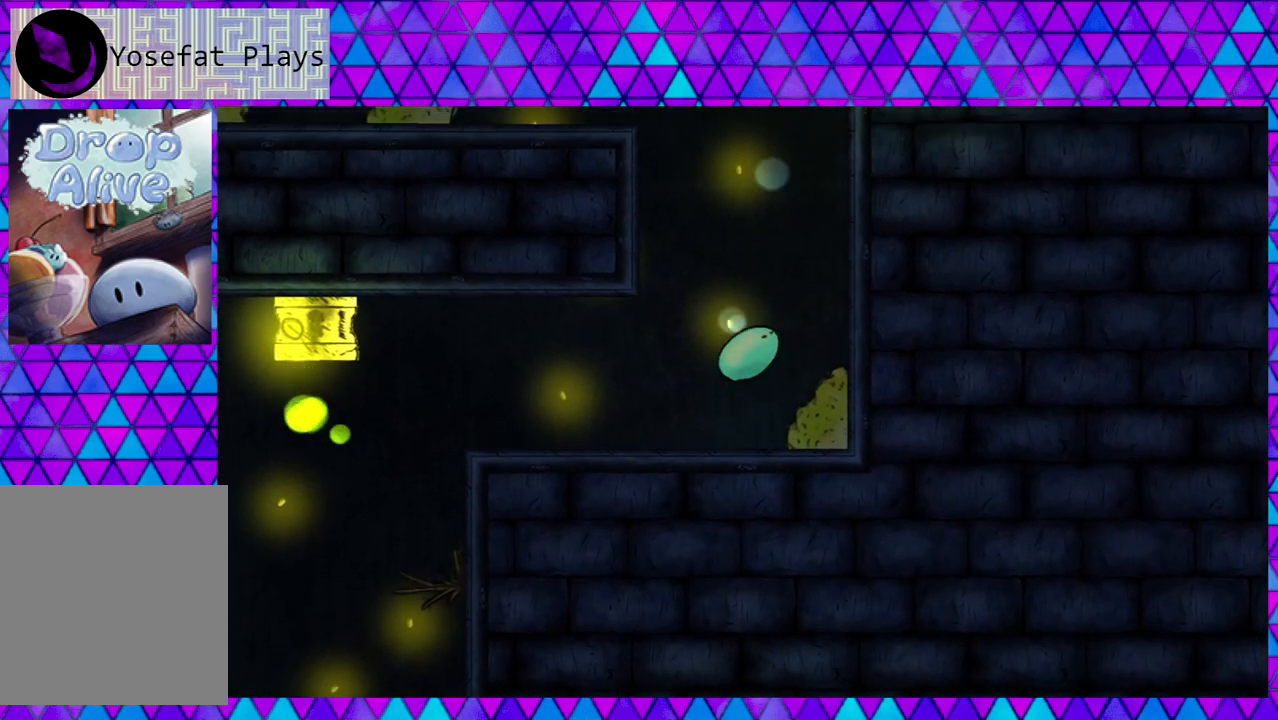
{"buttons": ["B"], "right_stick": "center", "events": []}
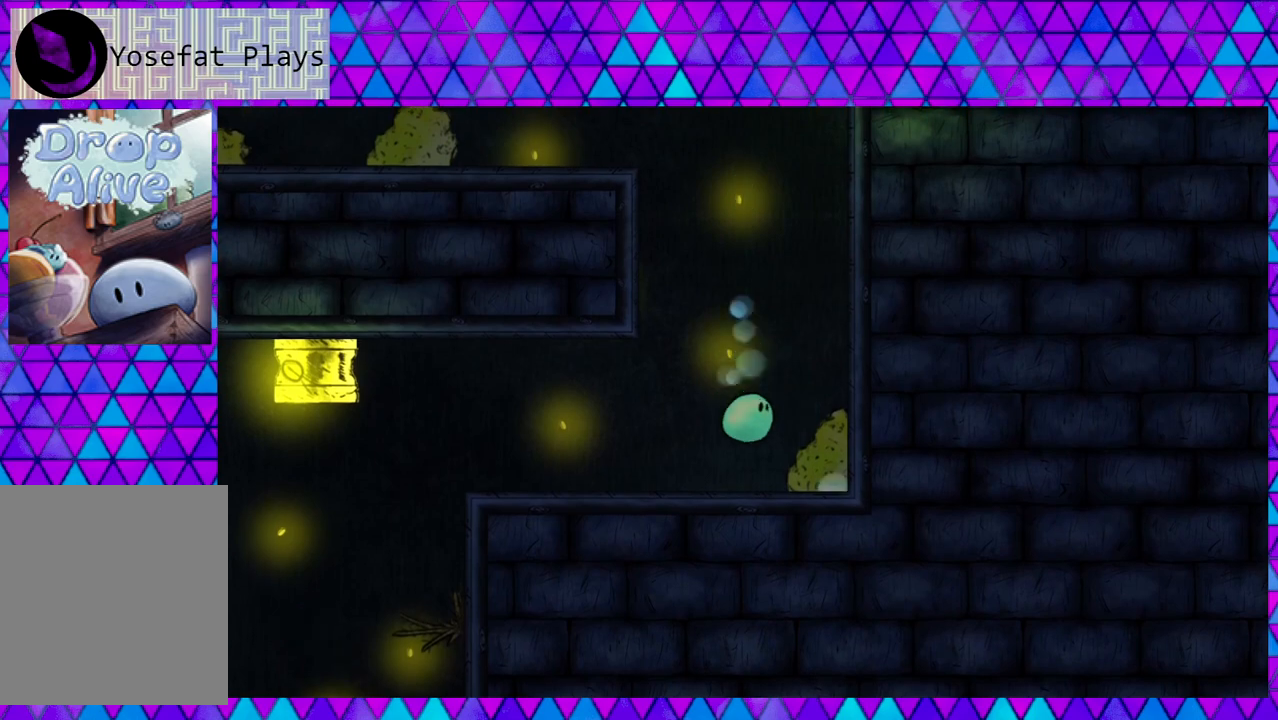
{"buttons": [], "right_stick": "center", "events": [[50, "B", "up"]]}
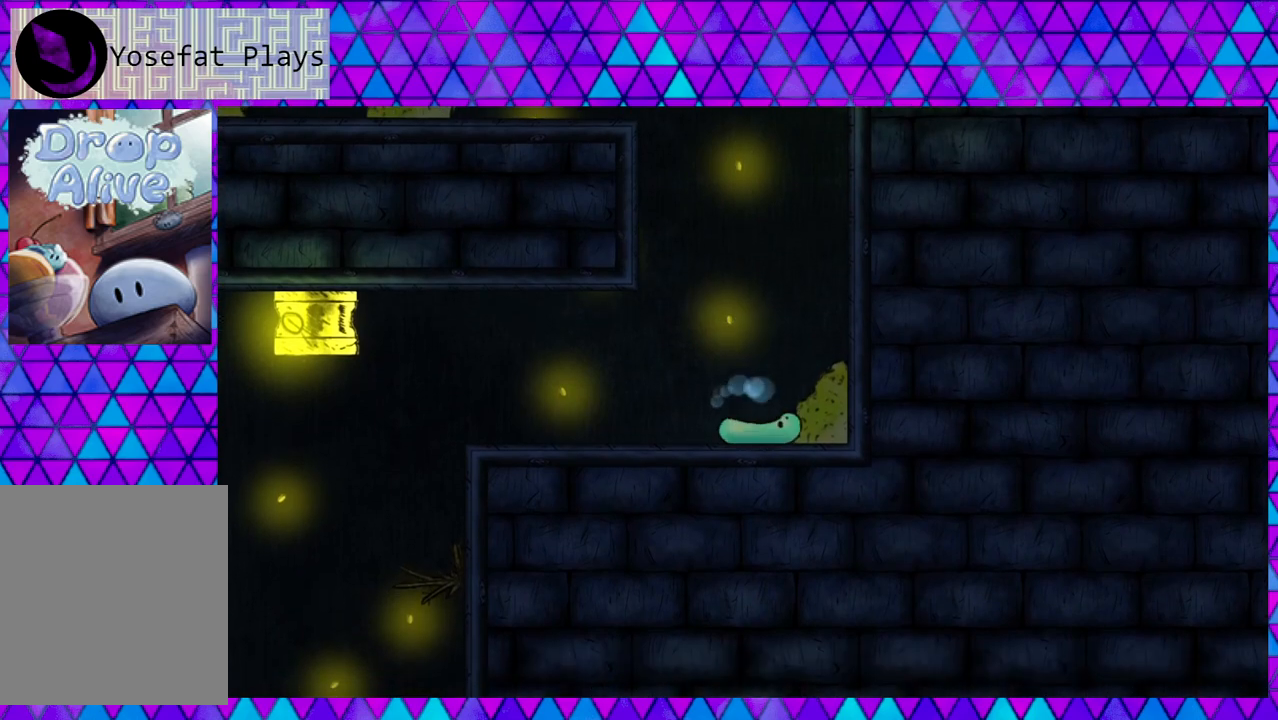
{"buttons": [], "right_stick": "center", "events": [[150, "DPAD_LEFT", "down"], [267, "DPAD_LEFT", "up"]]}
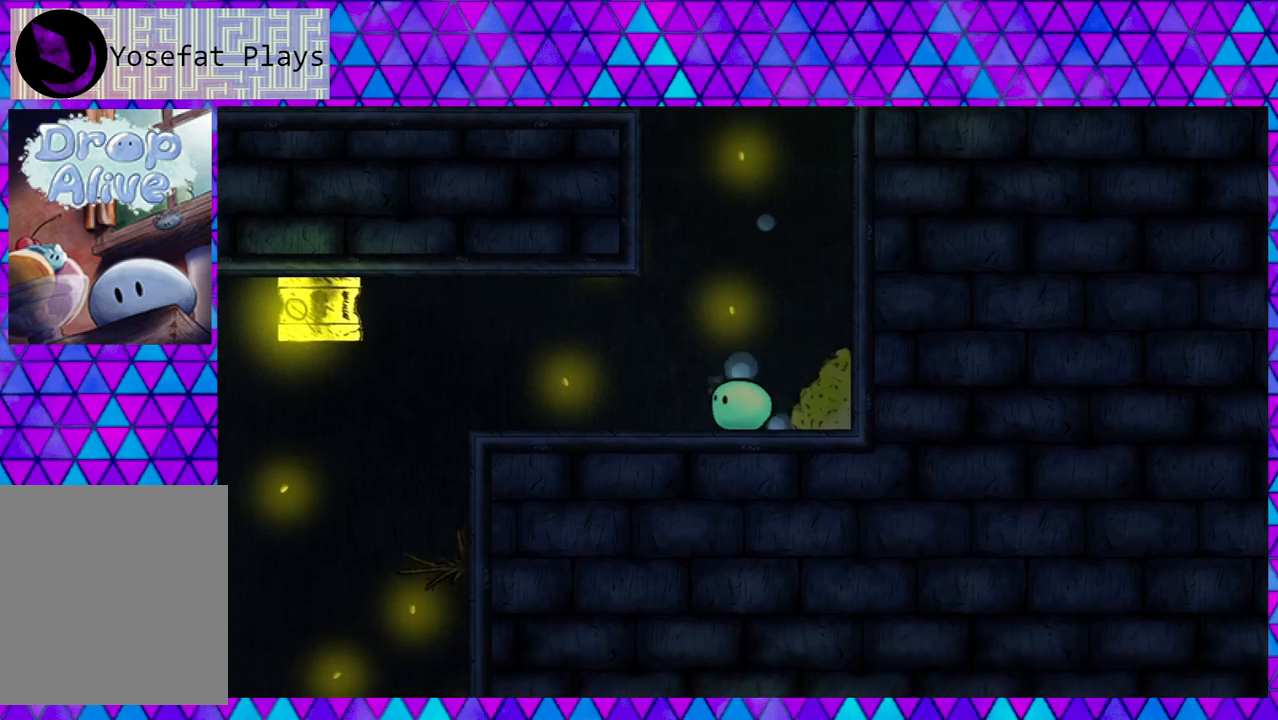
{"buttons": [], "right_stick": "center", "events": []}
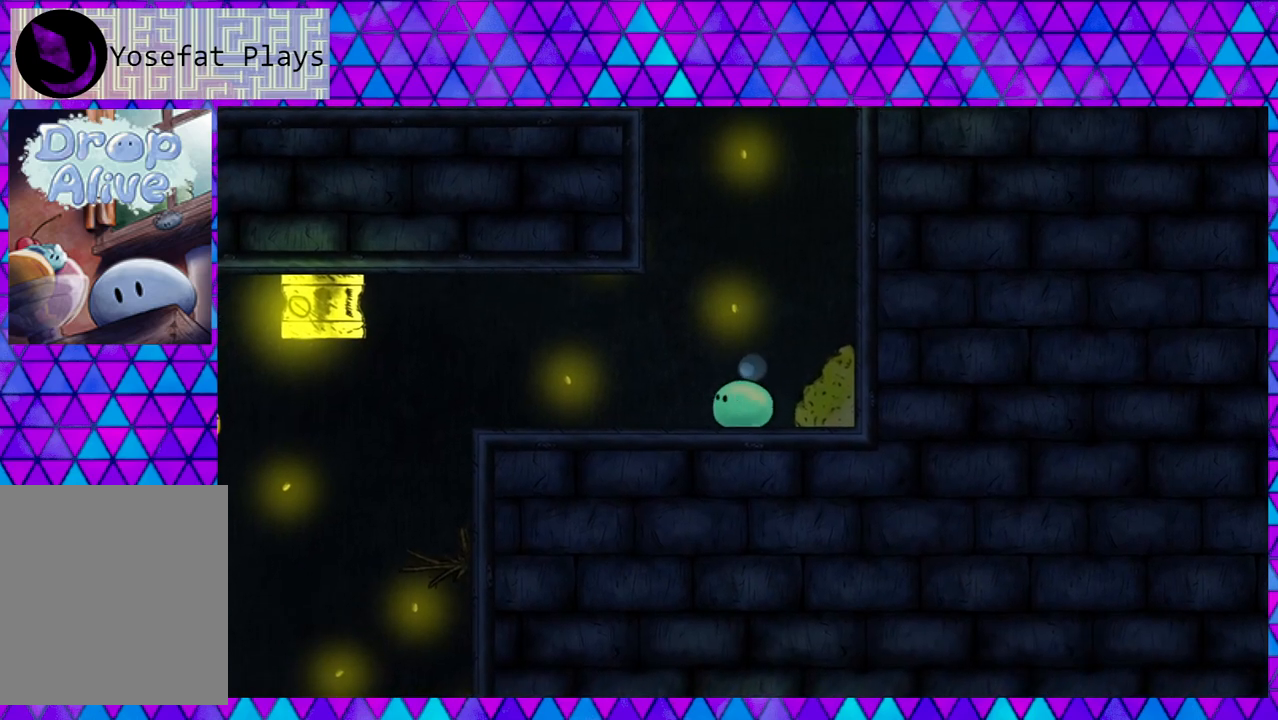
{"buttons": [], "right_stick": "center", "events": []}
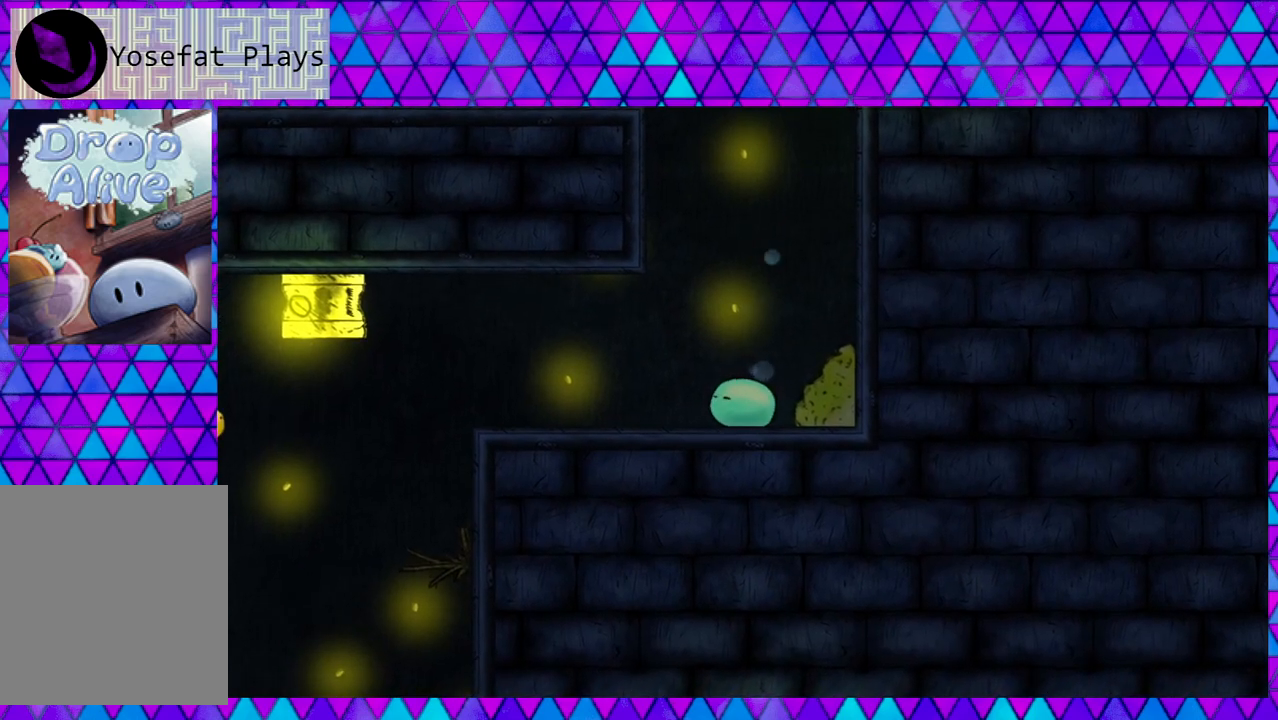
{"buttons": ["DPAD_LEFT"], "right_stick": "center", "events": [[350, "DPAD_LEFT", "down"]]}
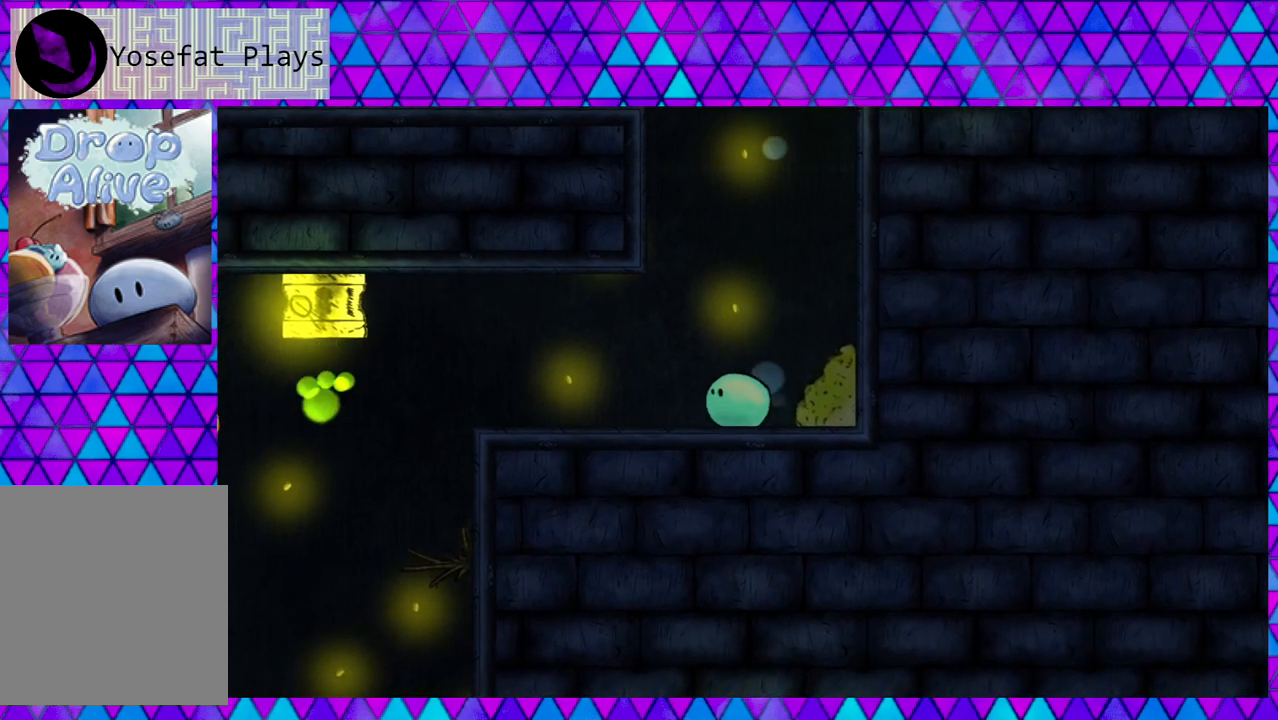
{"buttons": ["DPAD_LEFT"], "right_stick": "center", "events": []}
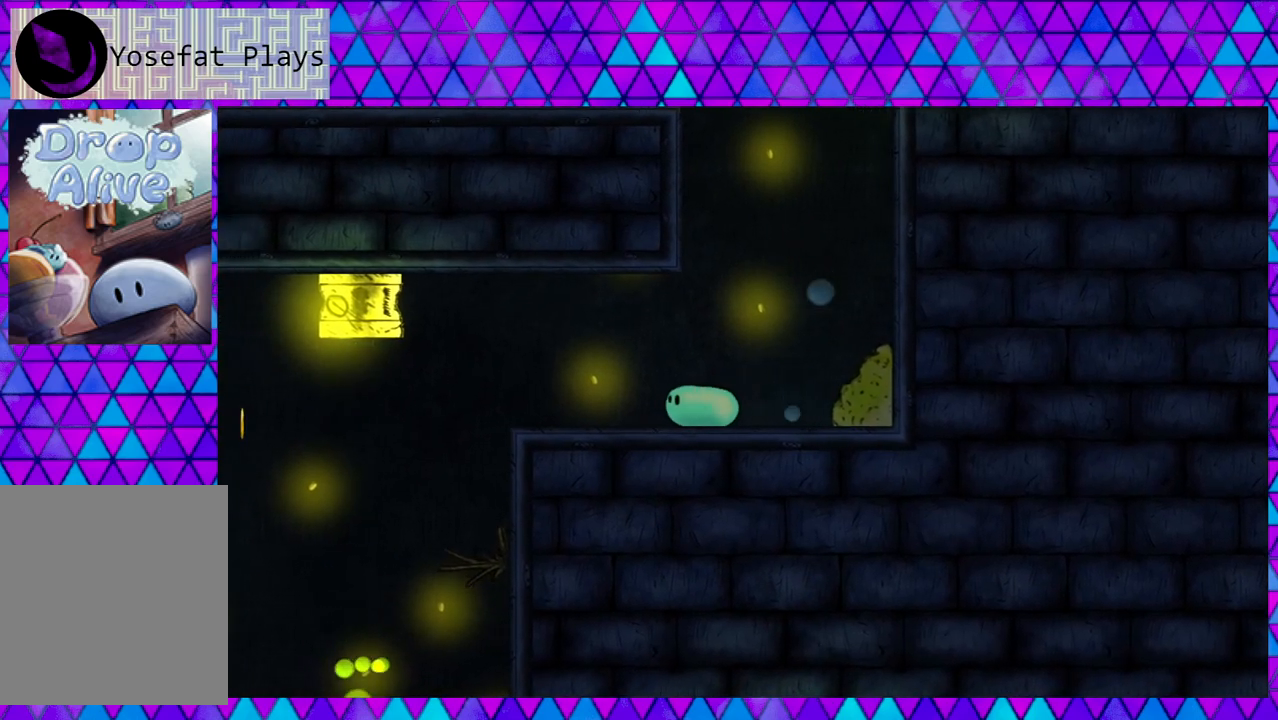
{"buttons": ["DPAD_LEFT"], "right_stick": "center", "events": []}
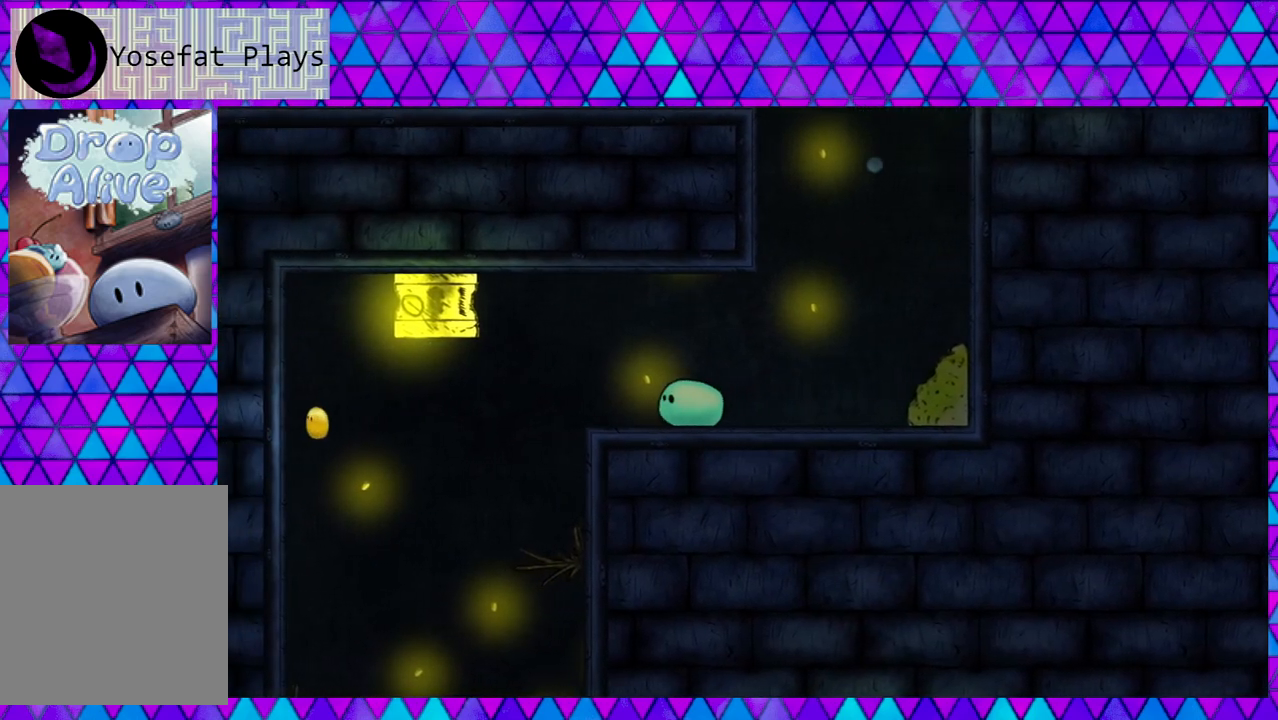
{"buttons": ["B"], "right_stick": "center", "events": [[350, "DPAD_LEFT", "up"], [383, "B", "down"]]}
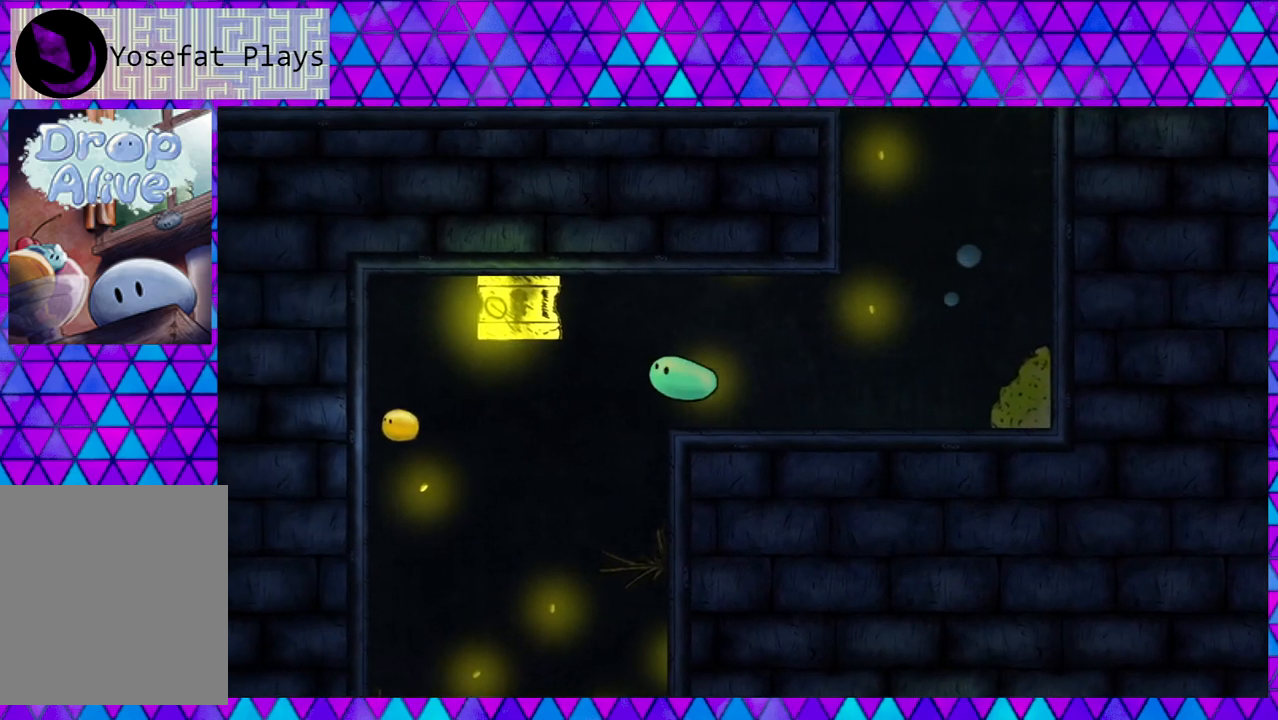
{"buttons": ["DPAD_LEFT"], "right_stick": "center", "events": [[367, "B", "up"], [467, "DPAD_LEFT", "down"]]}
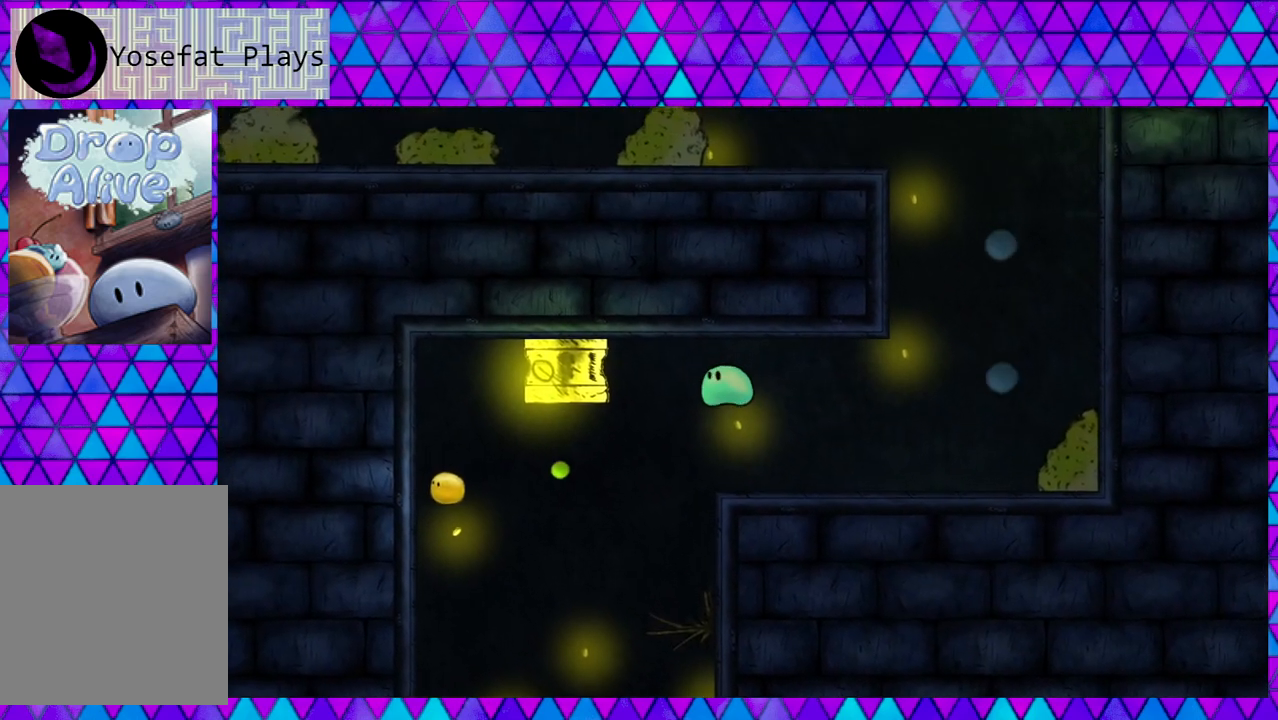
{"buttons": [], "right_stick": "center", "events": [[133, "DPAD_LEFT", "up"]]}